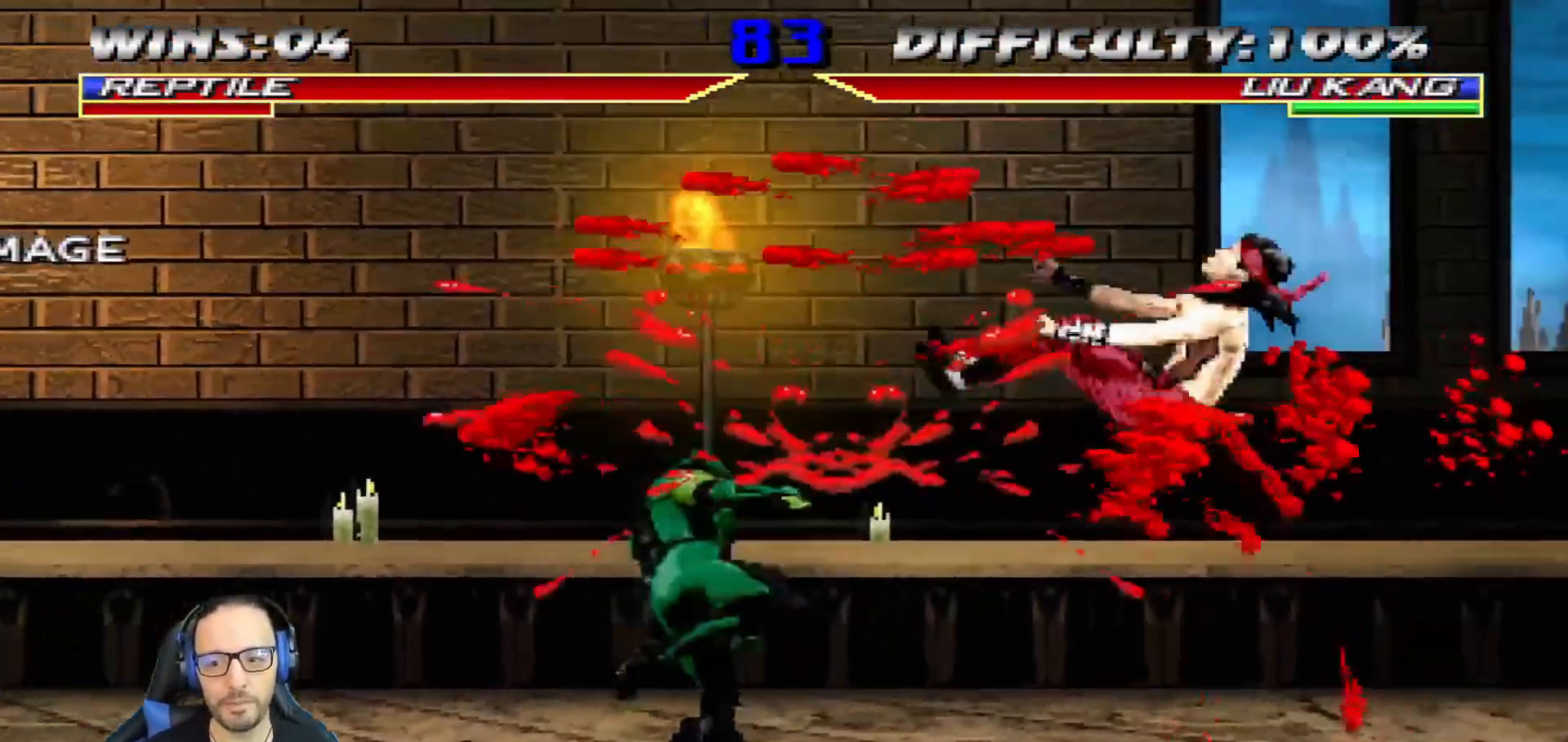
Gameplay with a controller (PlayStation layout); each line is a JSON object with the inputs held at the frame after it. "events" lists button and stick changes between this image and that frame as [ms after this image, input, new state], when the widget could be followed in between.
{"buttons": ["DPAD_RIGHT"], "left_stick": "center", "right_stick": "center"}
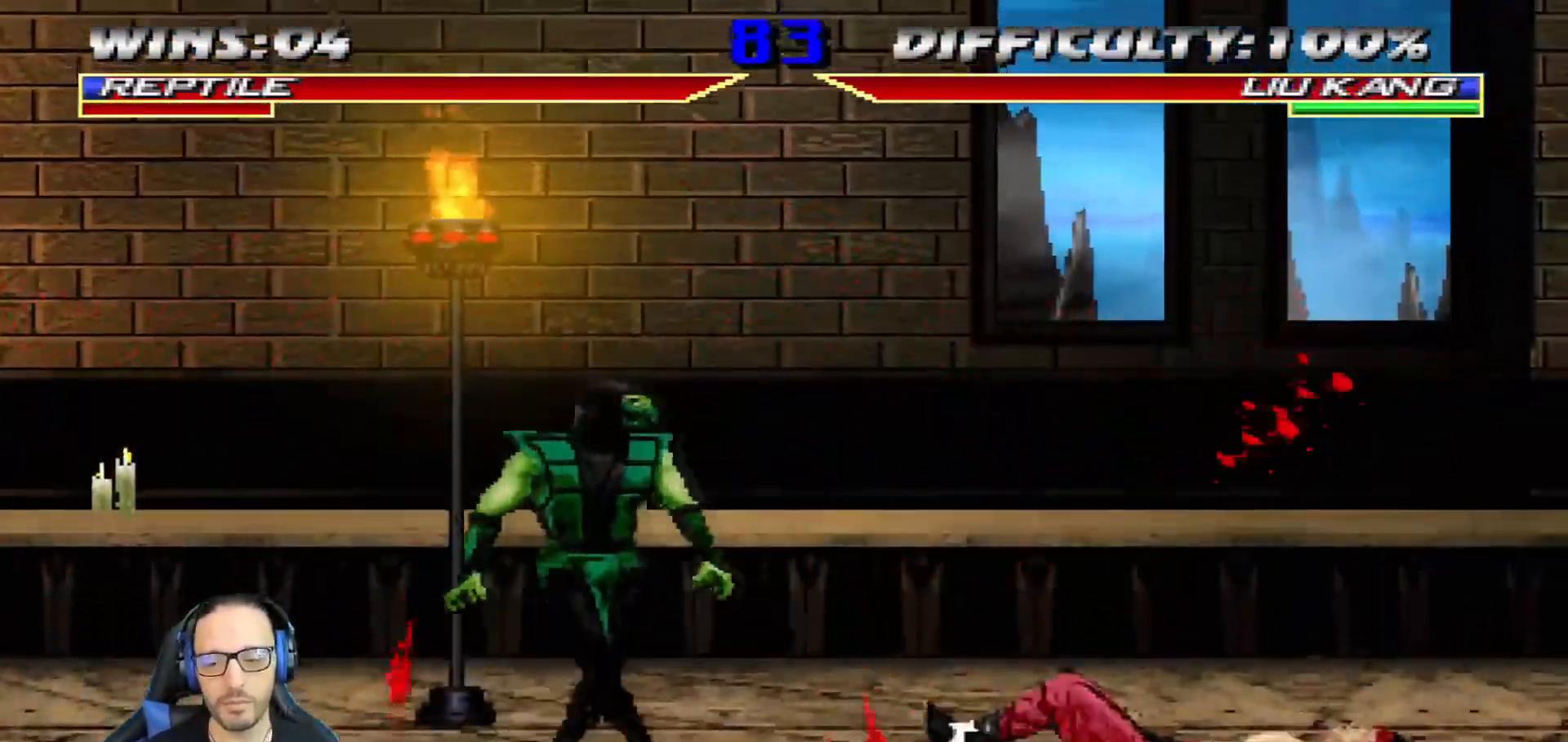
{"buttons": ["L1", "DPAD_LEFT"], "left_stick": "center", "right_stick": "center", "events": [[250, "L1", "down"], [267, "DPAD_UP", "down"], [467, "DPAD_RIGHT", "up"], [467, "DPAD_UP", "up"], [500, "DPAD_LEFT", "down"]]}
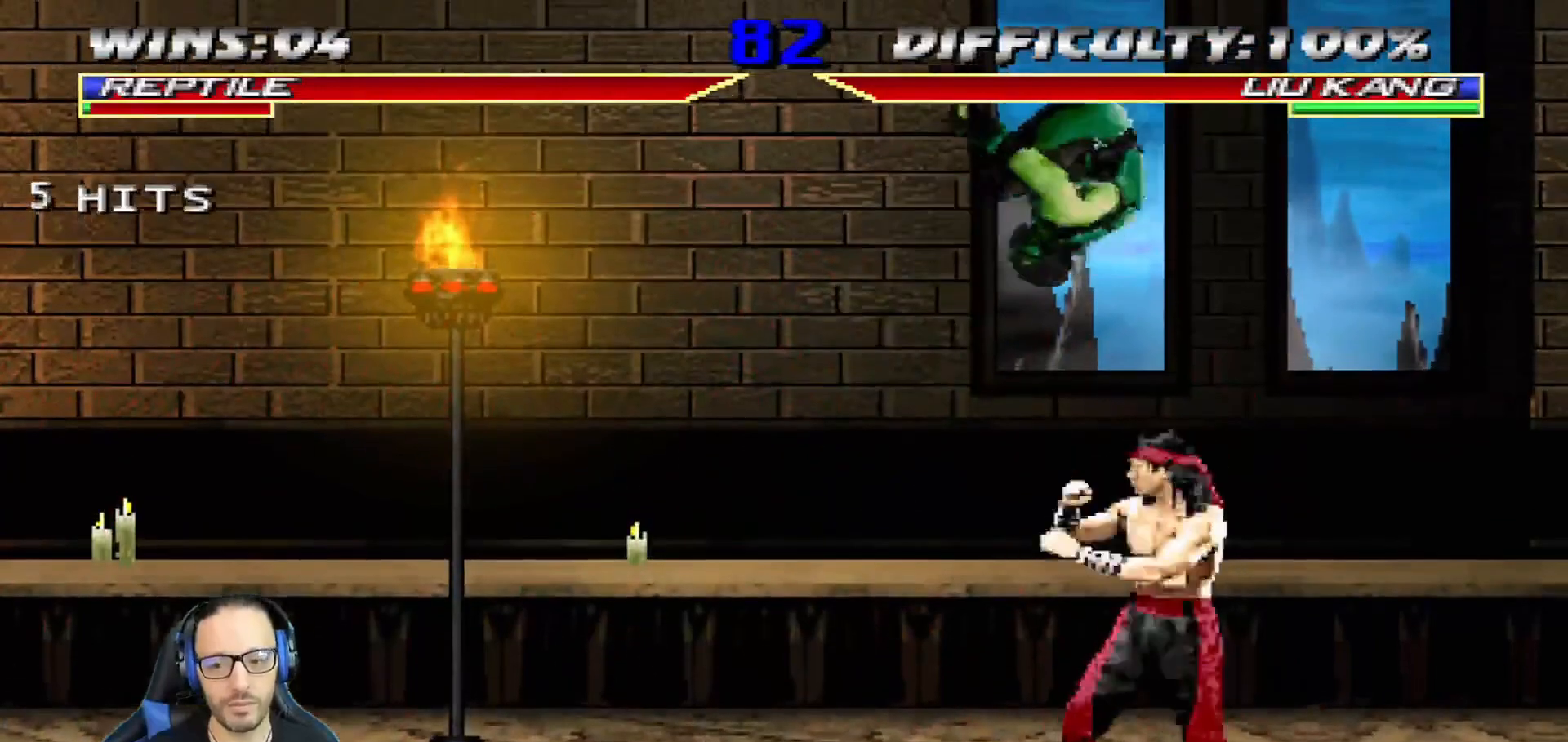
{"buttons": ["SQUARE", "L1", "DPAD_RIGHT"], "left_stick": "center", "right_stick": "center", "events": [[167, "SQUARE", "down"], [217, "DPAD_LEFT", "up"], [250, "SQUARE", "up"], [267, "DPAD_RIGHT", "down"], [350, "SQUARE", "down"], [417, "SQUARE", "up"], [501, "SQUARE", "down"]]}
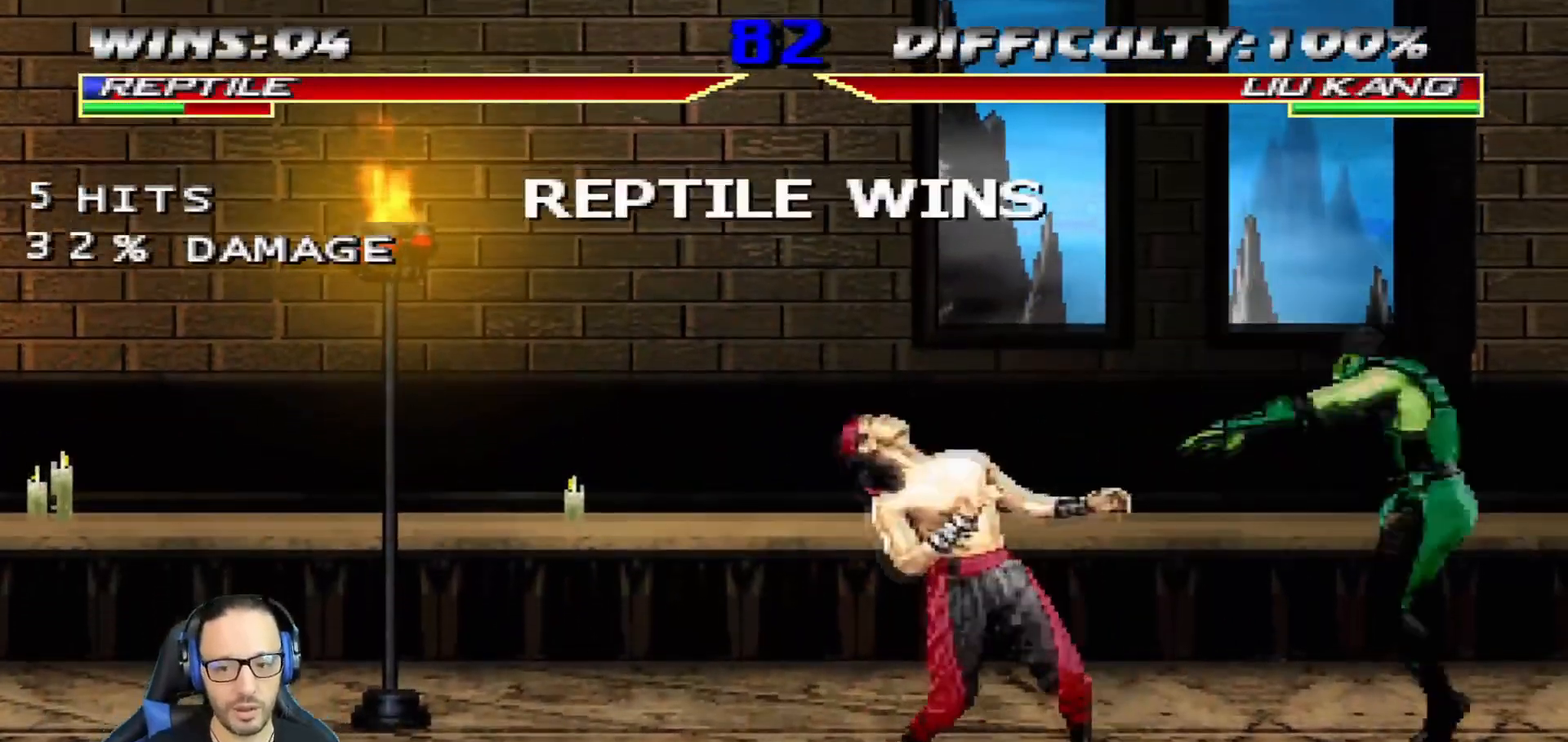
{"buttons": ["TRIANGLE"], "left_stick": "center", "right_stick": "center", "events": [[66, "SQUARE", "up"], [133, "SQUARE", "down"], [216, "TRIANGLE", "down"], [233, "SQUARE", "up"], [267, "TRIANGLE", "up"], [367, "TRIANGLE", "down"], [383, "DPAD_RIGHT", "up"], [383, "L1", "up"]]}
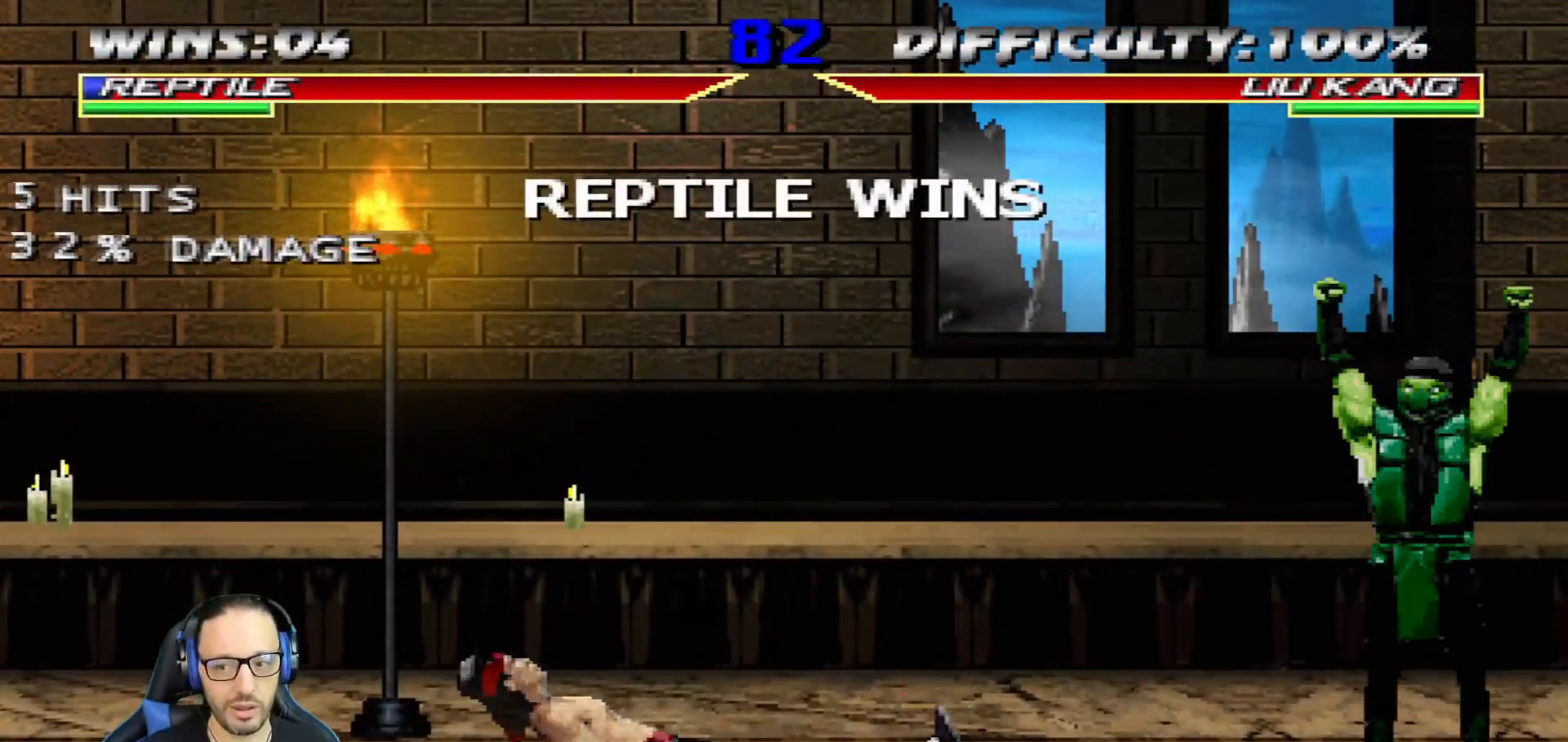
{"buttons": [], "left_stick": "center", "right_stick": "center", "events": [[17, "TRIANGLE", "up"], [250, "CROSS", "down"], [384, "CROSS", "up"]]}
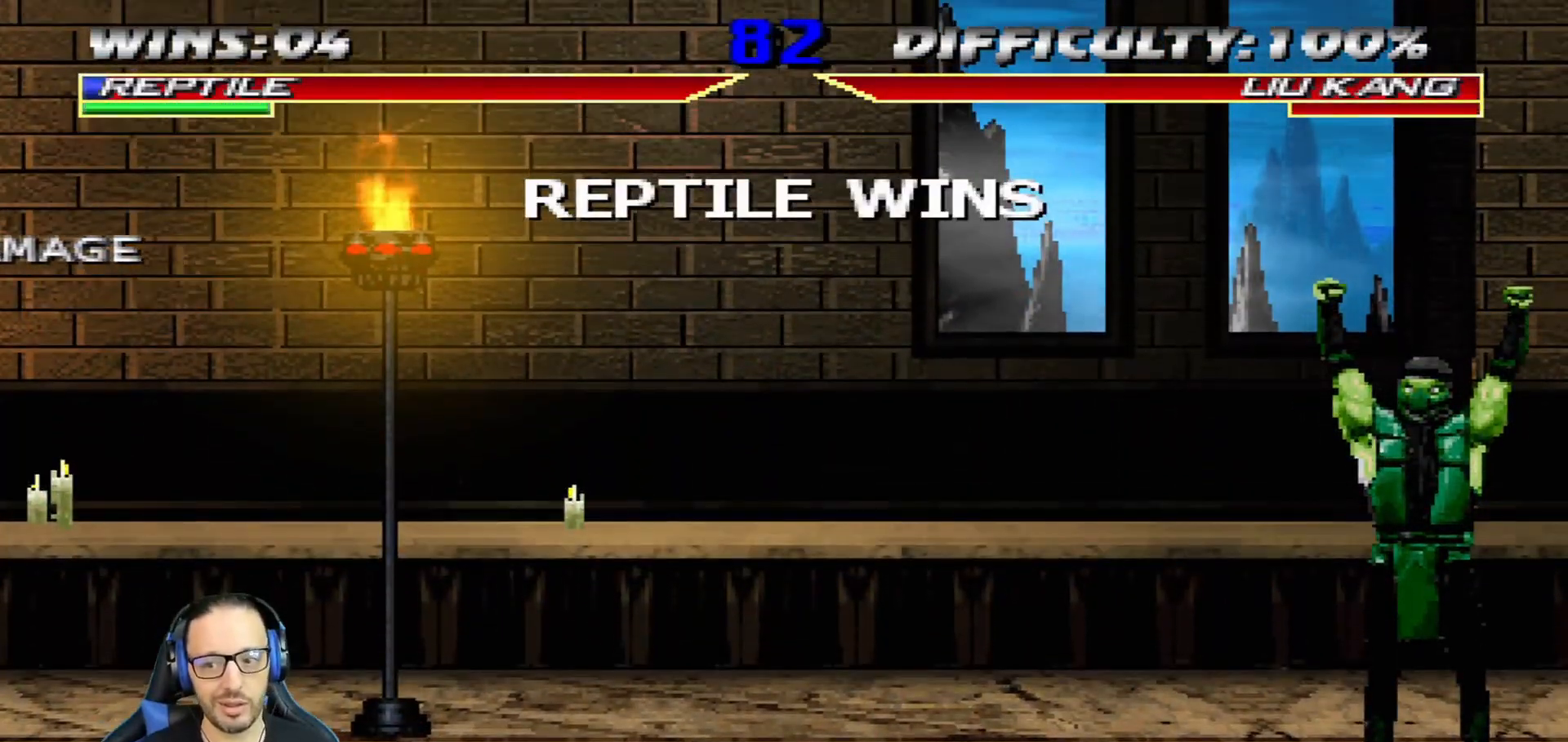
{"buttons": [], "left_stick": "center", "right_stick": "center", "events": [[83, "CROSS", "down"], [233, "CROSS", "up"]]}
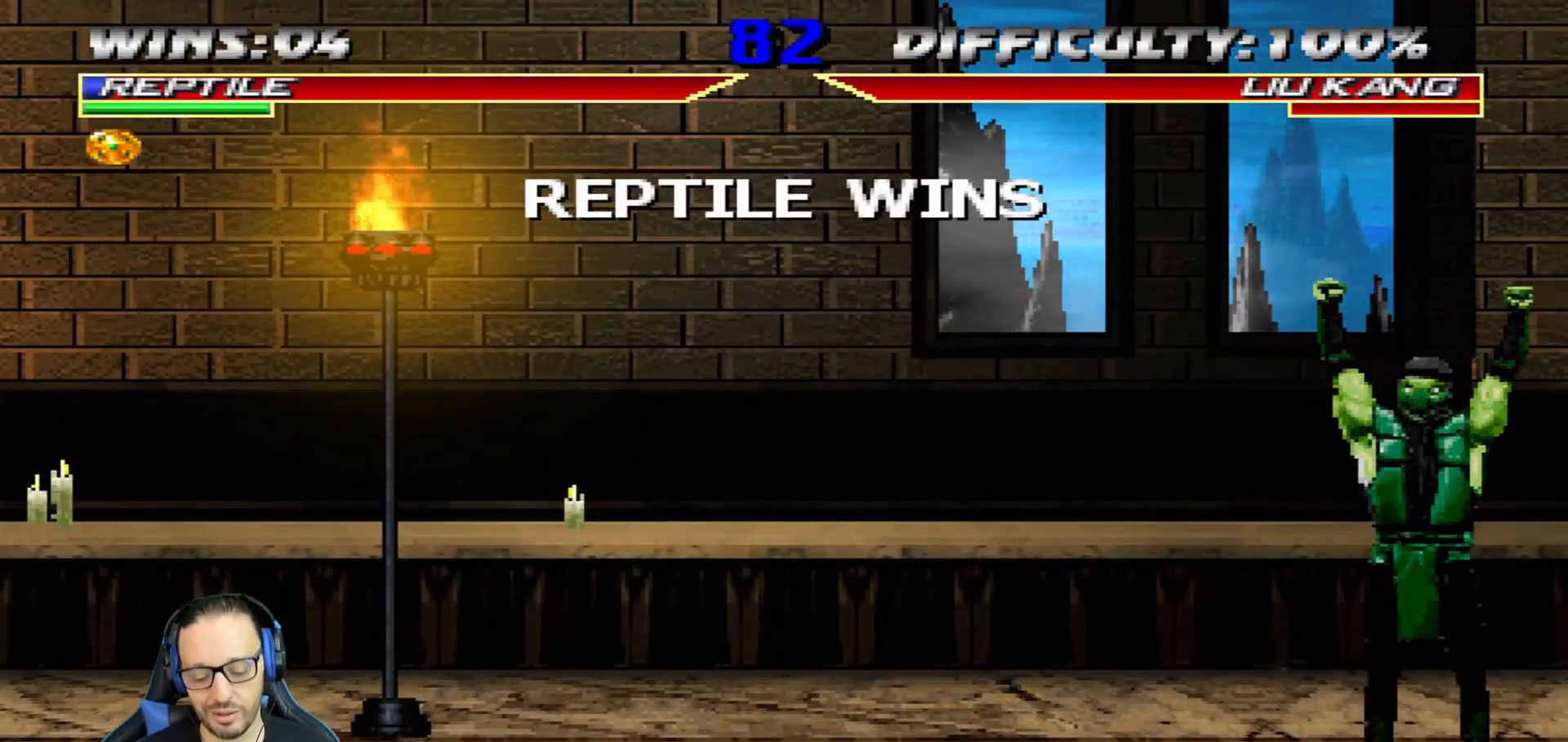
{"buttons": [], "left_stick": "center", "right_stick": "center", "events": []}
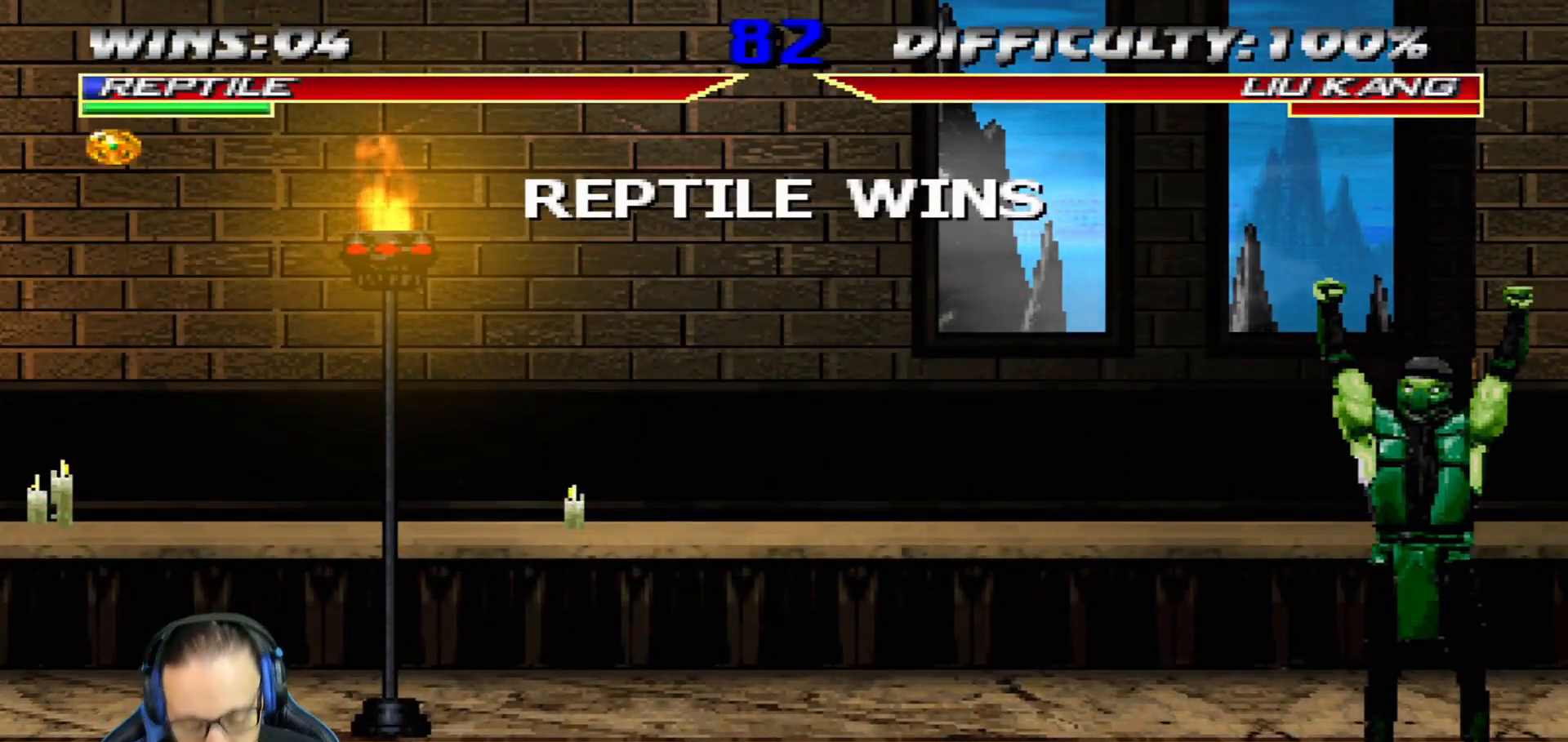
{"buttons": [], "left_stick": "center", "right_stick": "center", "events": []}
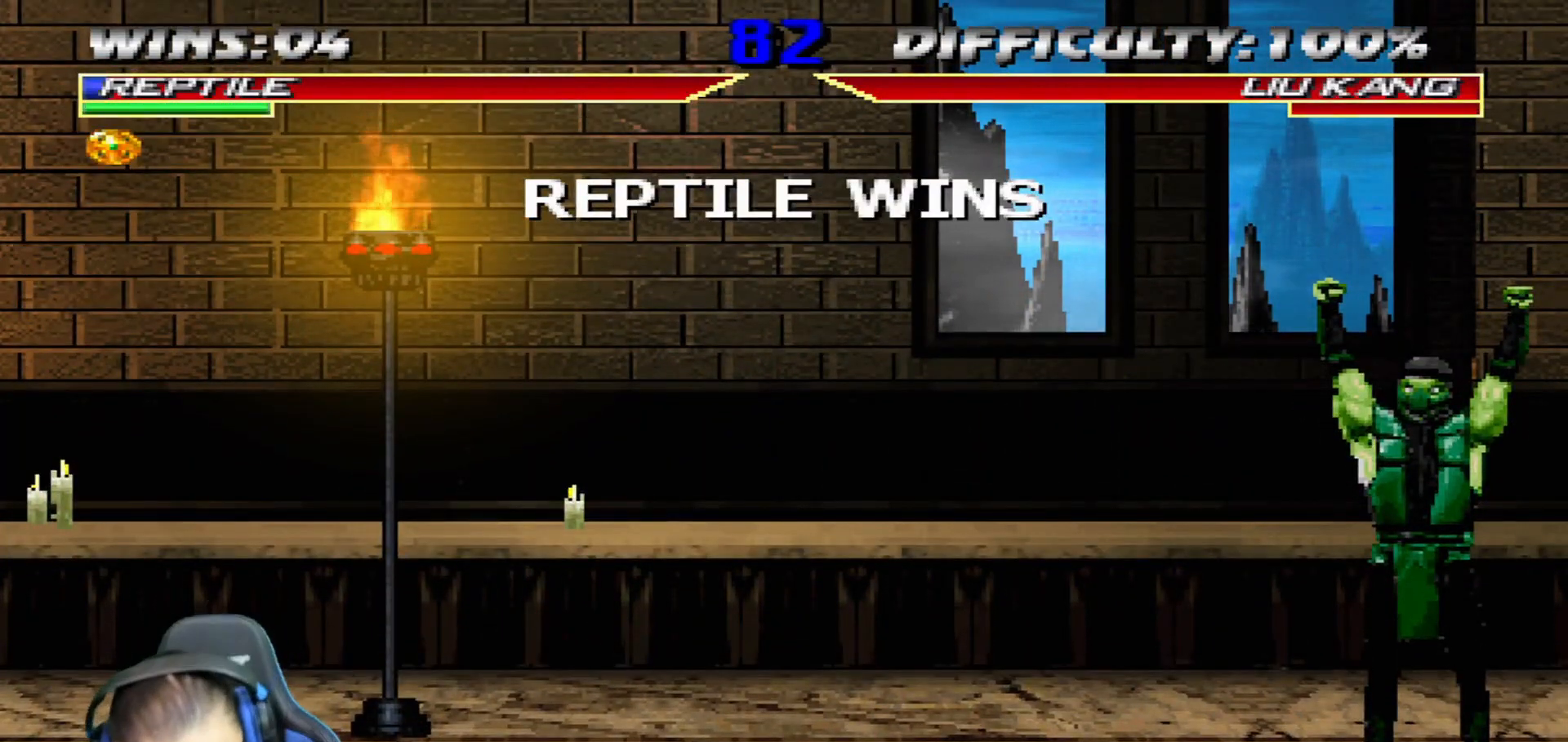
{"buttons": [], "left_stick": "center", "right_stick": "center", "events": []}
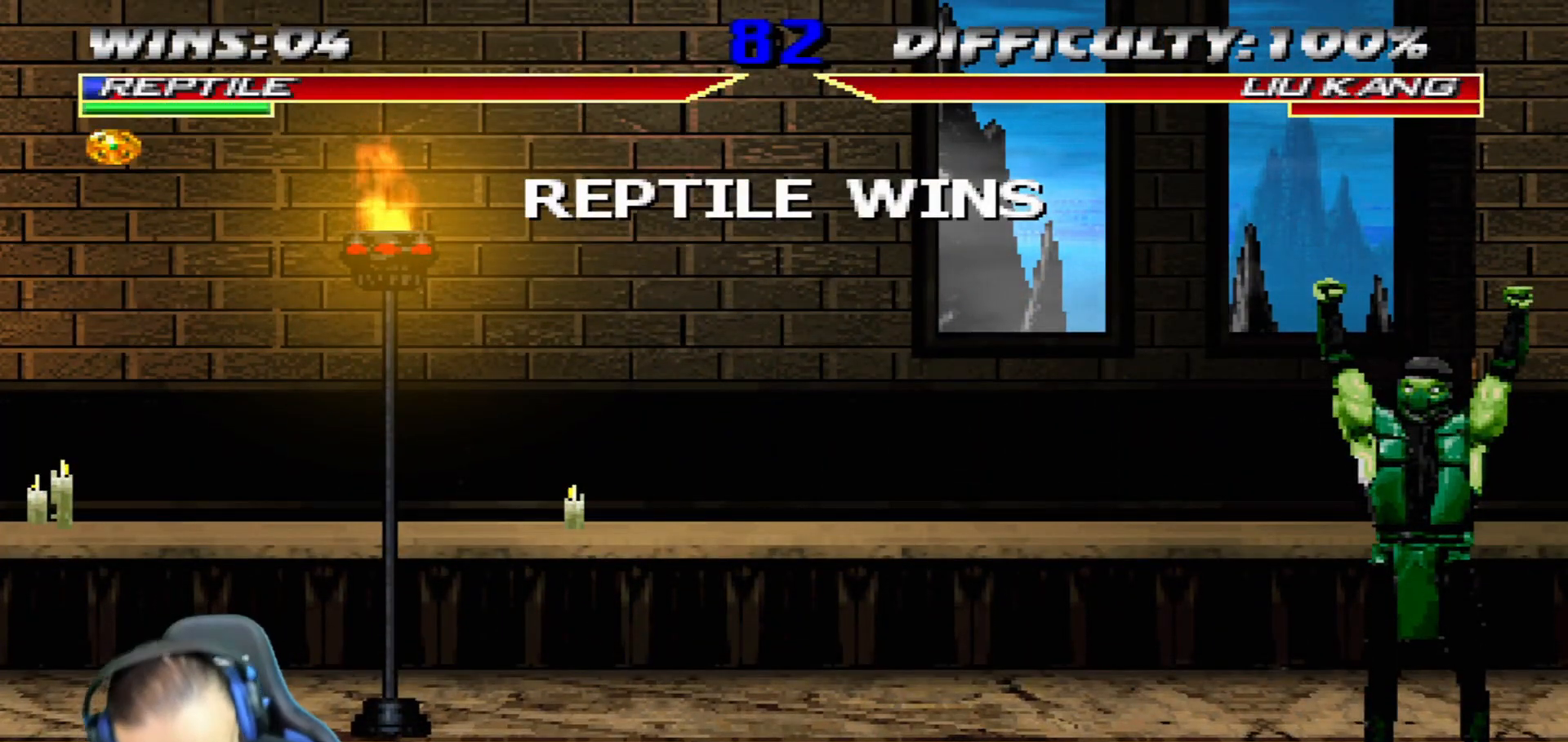
{"buttons": [], "left_stick": "center", "right_stick": "center", "events": []}
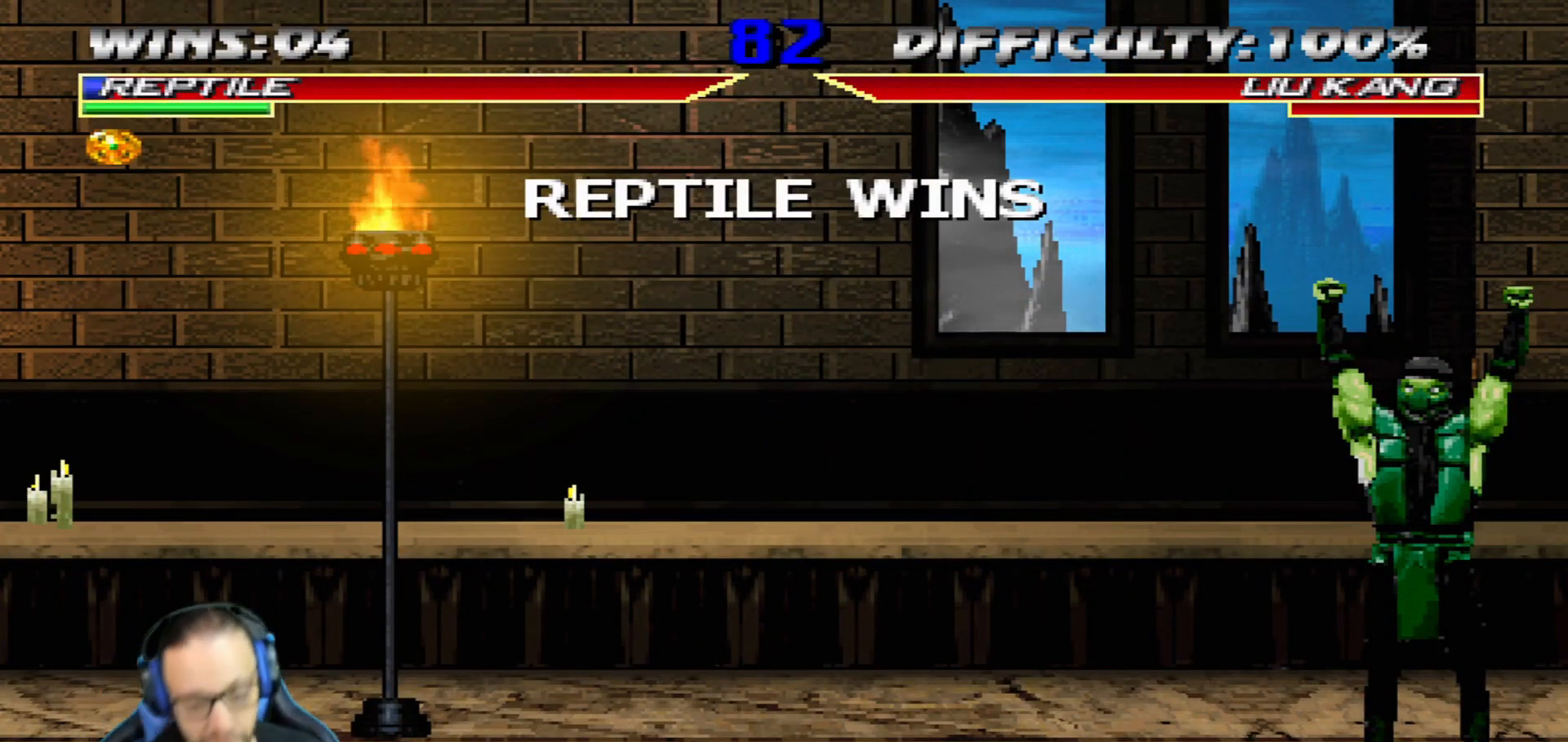
{"buttons": ["CROSS"], "left_stick": "center", "right_stick": "center", "events": [[300, "CROSS", "down"]]}
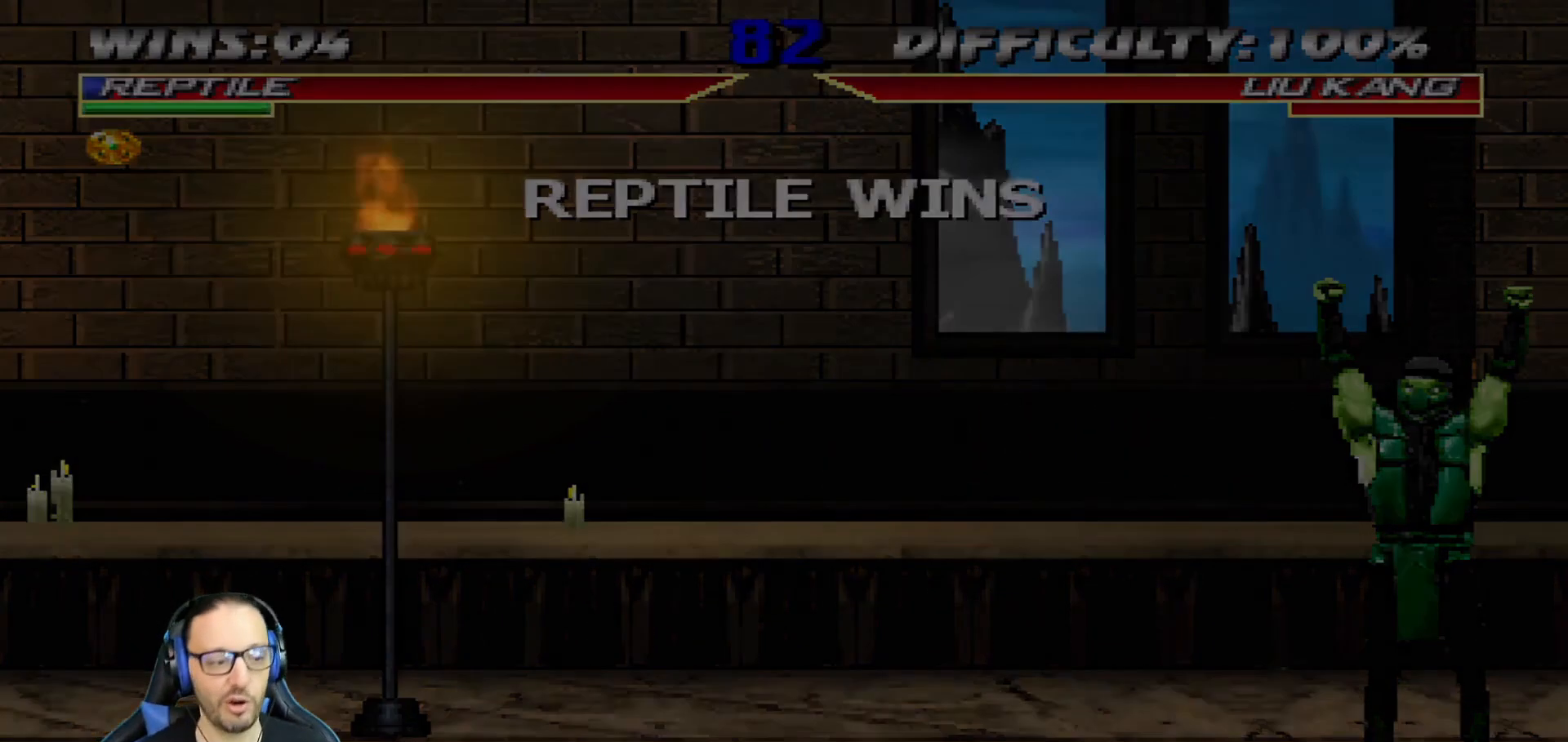
{"buttons": ["L1"], "left_stick": "center", "right_stick": "center"}
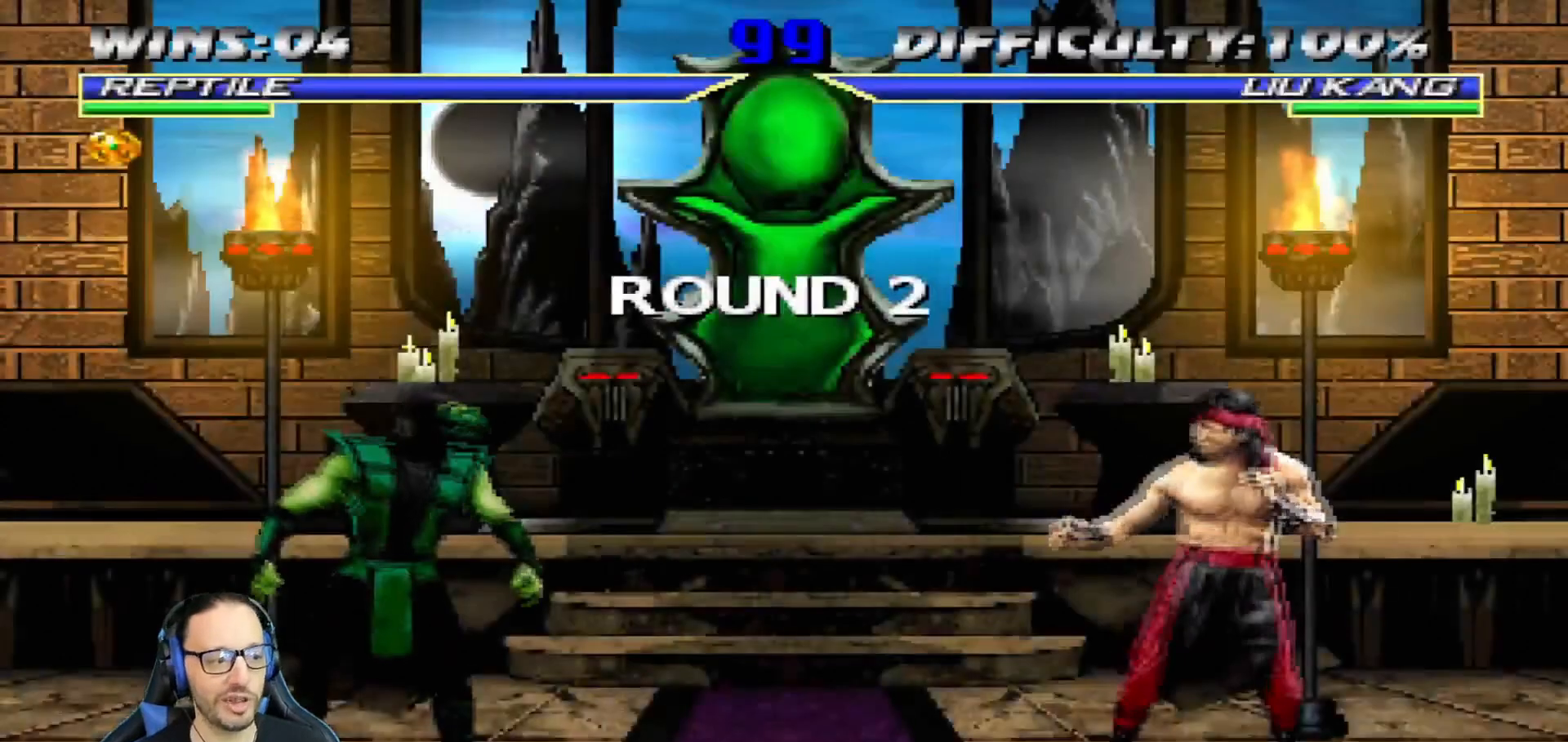
{"buttons": [], "left_stick": "center", "right_stick": "center", "events": [[83, "L1", "up"], [184, "L1", "down"], [334, "L1", "up"]]}
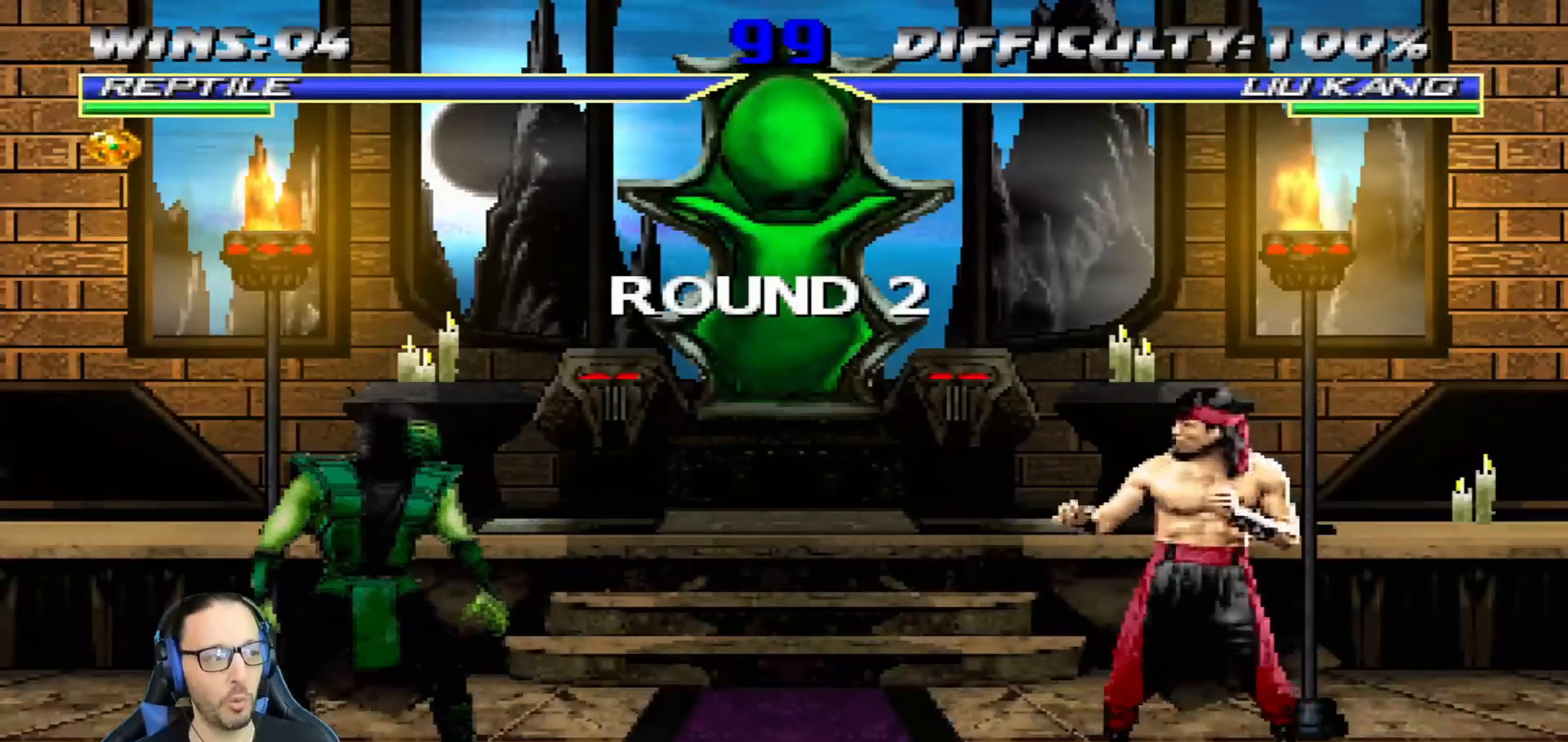
{"buttons": [], "left_stick": "center", "right_stick": "center", "events": [[317, "DPAD_LEFT", "down"], [333, "L1", "down"], [483, "DPAD_LEFT", "up"], [500, "L1", "up"]]}
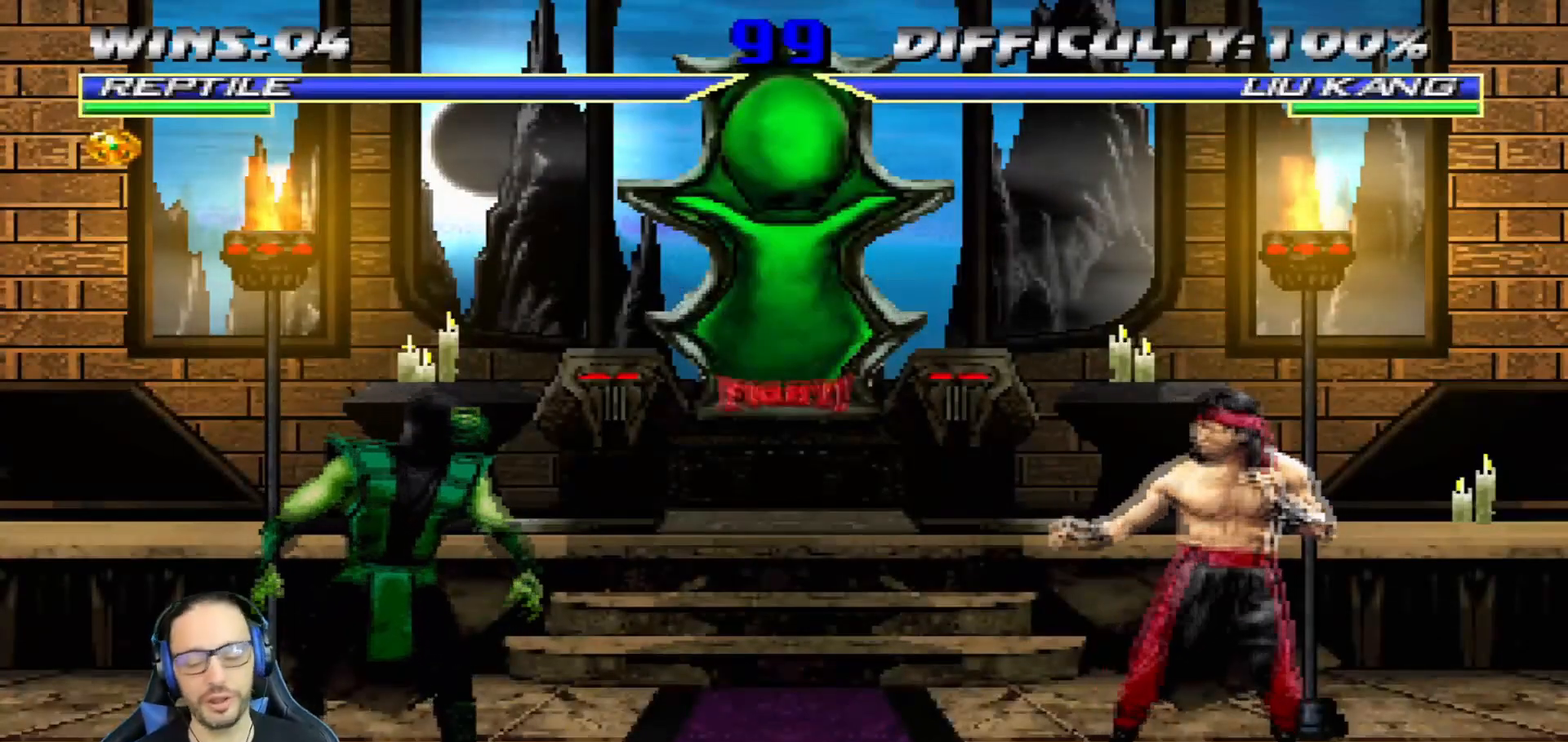
{"buttons": [], "left_stick": "center", "right_stick": "center", "events": [[217, "L1", "down"], [234, "DPAD_LEFT", "down"], [350, "DPAD_LEFT", "up"], [367, "L1", "up"]]}
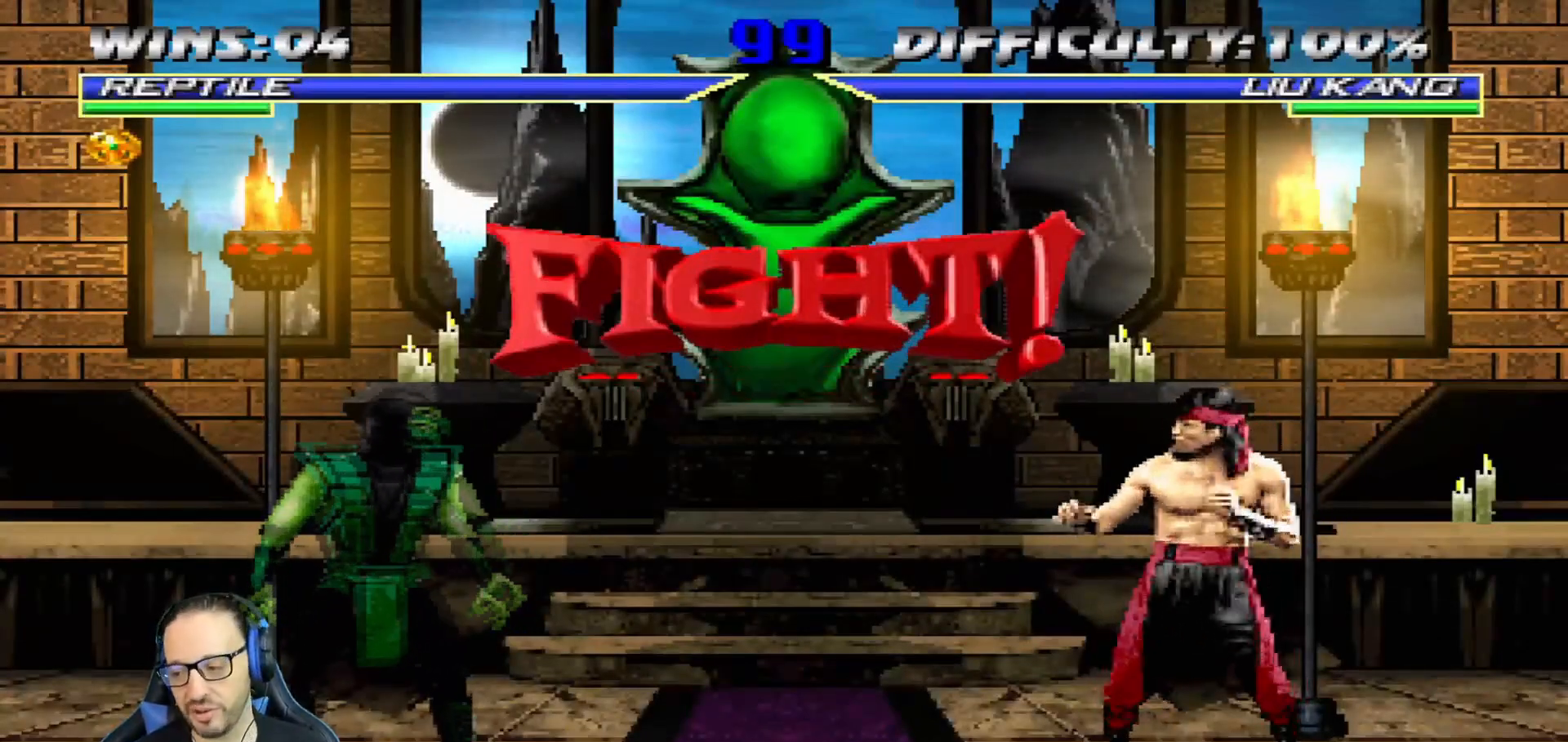
{"buttons": [], "left_stick": "center", "right_stick": "center", "events": []}
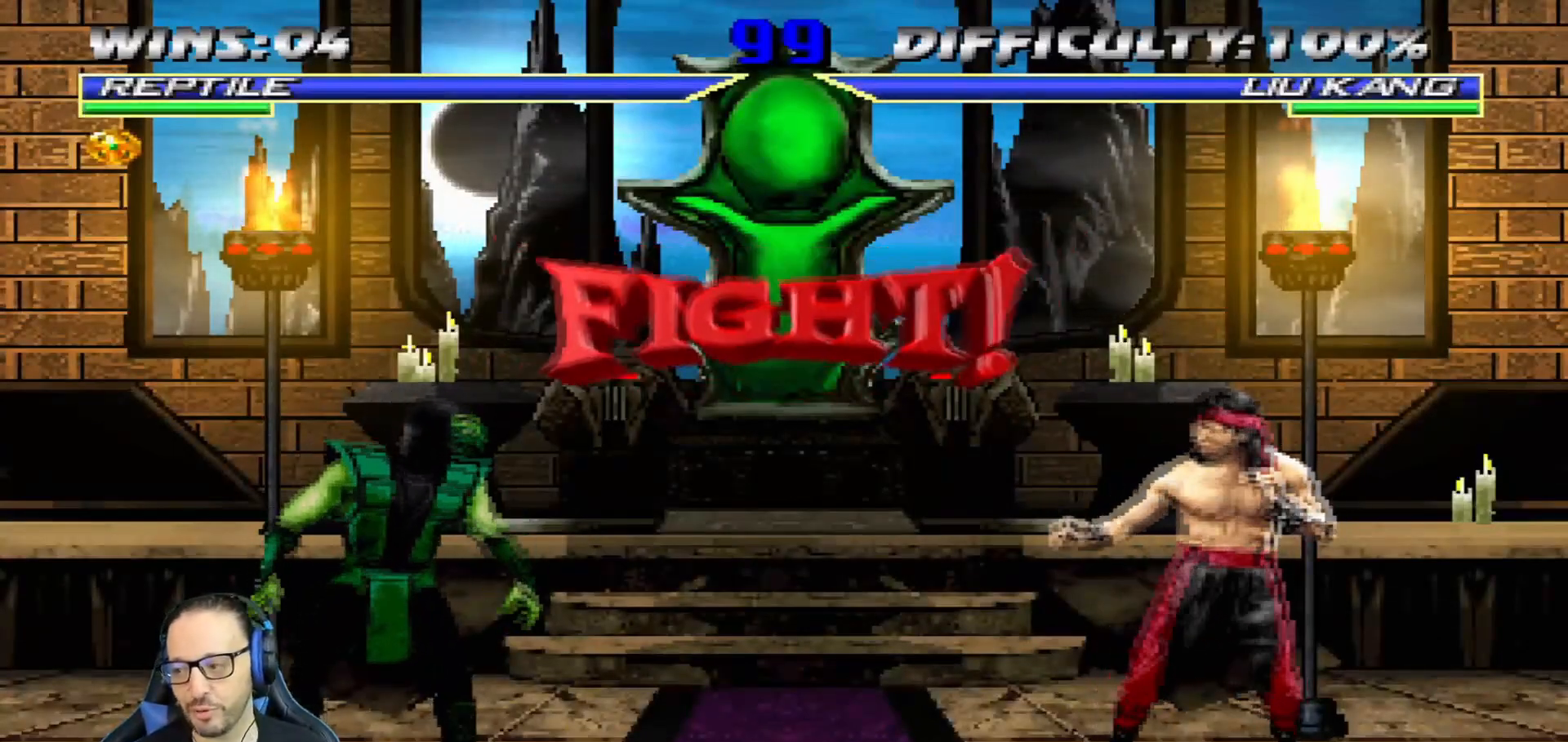
{"buttons": ["L1", "DPAD_LEFT"], "left_stick": "center", "right_stick": "center", "events": [[184, "L1", "down"], [200, "DPAD_LEFT", "down"], [367, "DPAD_LEFT", "up"], [367, "L1", "up"], [400, "DPAD_LEFT", "down"], [400, "L1", "down"]]}
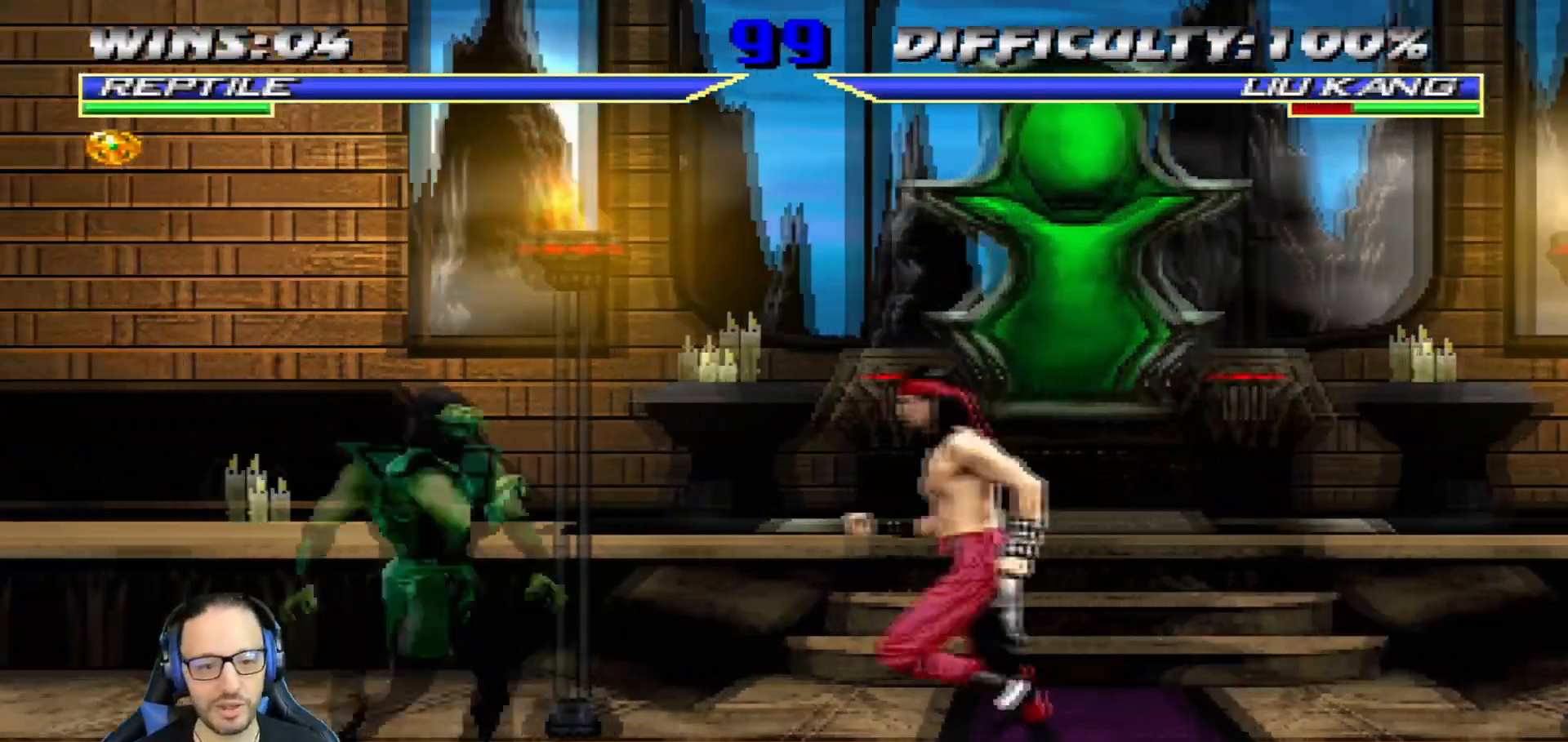
{"buttons": ["L1", "DPAD_LEFT"], "left_stick": "center", "right_stick": "center", "events": [[116, "L1", "up"], [116, "R2", "down"], [133, "DPAD_LEFT", "up"], [166, "R2", "up"], [200, "DPAD_RIGHT", "down"], [200, "L1", "down"], [216, "DPAD_UP", "down"], [450, "DPAD_RIGHT", "up"], [450, "DPAD_UP", "up"], [483, "DPAD_LEFT", "down"]]}
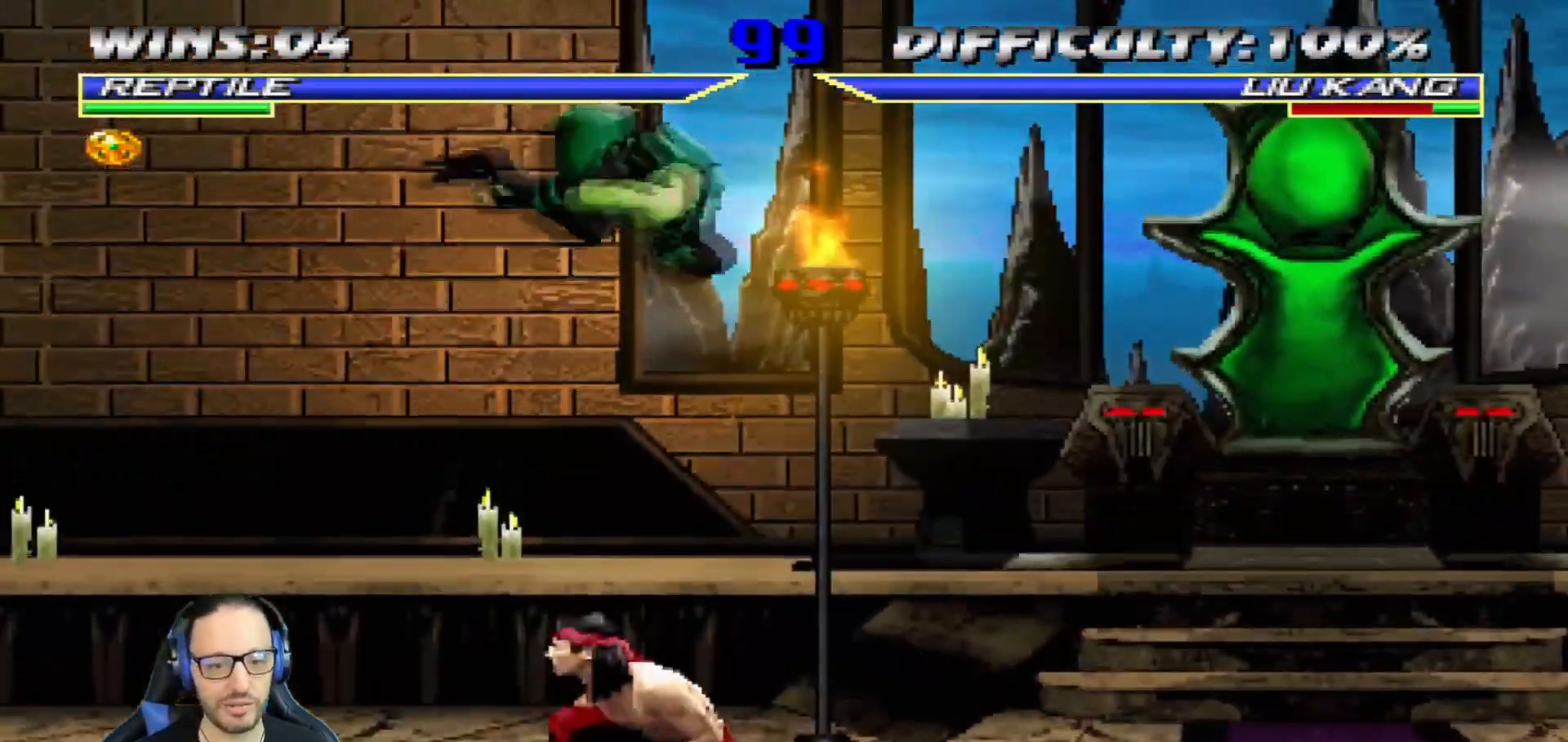
{"buttons": ["SQUARE", "L1", "DPAD_DOWN"], "left_stick": "center", "right_stick": "center", "events": [[33, "DPAD_DOWN", "down"], [67, "DPAD_LEFT", "up"], [167, "SQUARE", "down"], [300, "SQUARE", "up"], [350, "SQUARE", "down"], [434, "SQUARE", "up"], [501, "SQUARE", "down"]]}
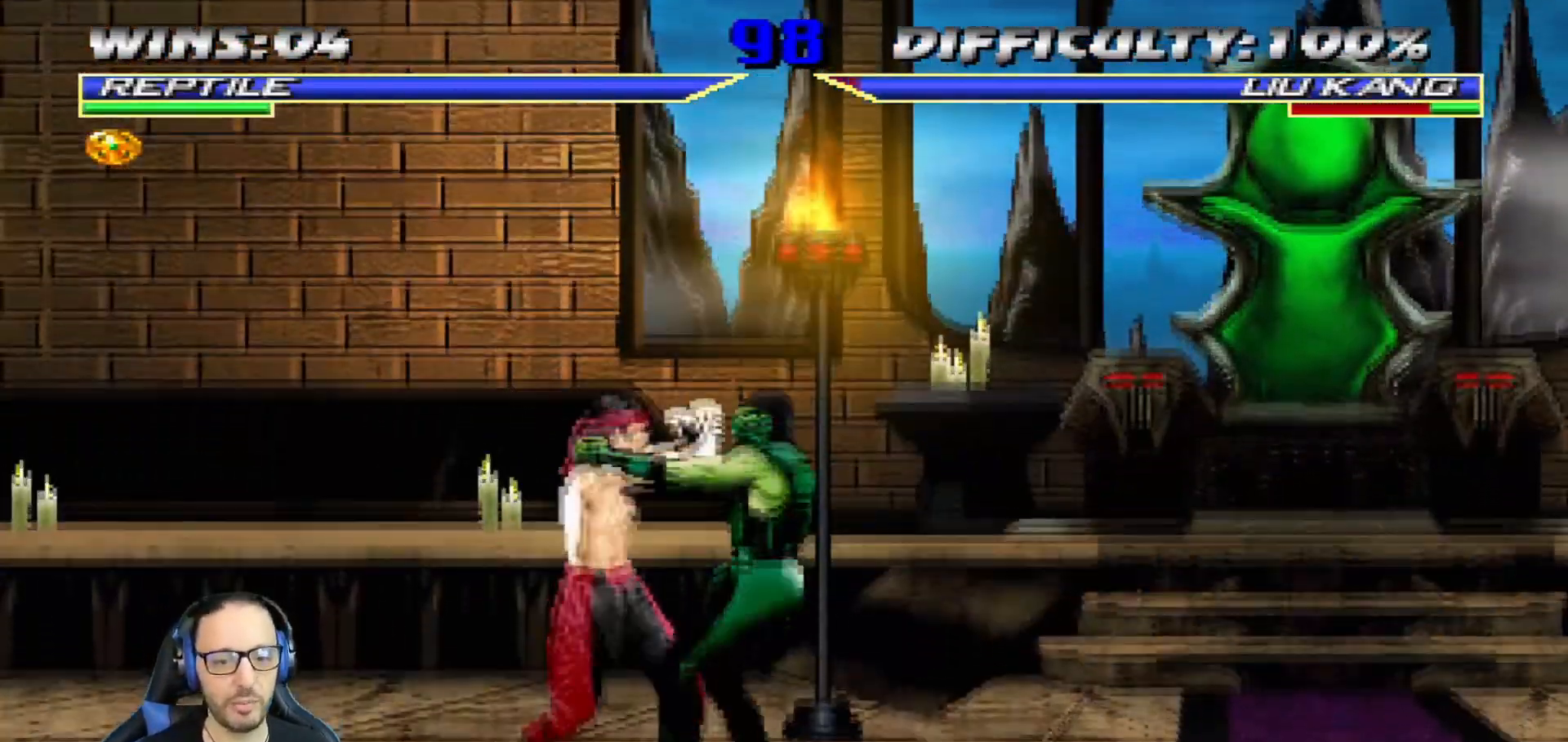
{"buttons": [], "left_stick": "center", "right_stick": "center", "events": [[116, "CROSS", "down"], [150, "SQUARE", "up"], [200, "CROSS", "up"], [233, "CROSS", "down"], [267, "DPAD_RIGHT", "down"], [283, "CROSS", "up"], [333, "CROSS", "down"], [400, "DPAD_RIGHT", "up"], [483, "DPAD_DOWN", "up"], [500, "CROSS", "up"], [500, "L1", "up"]]}
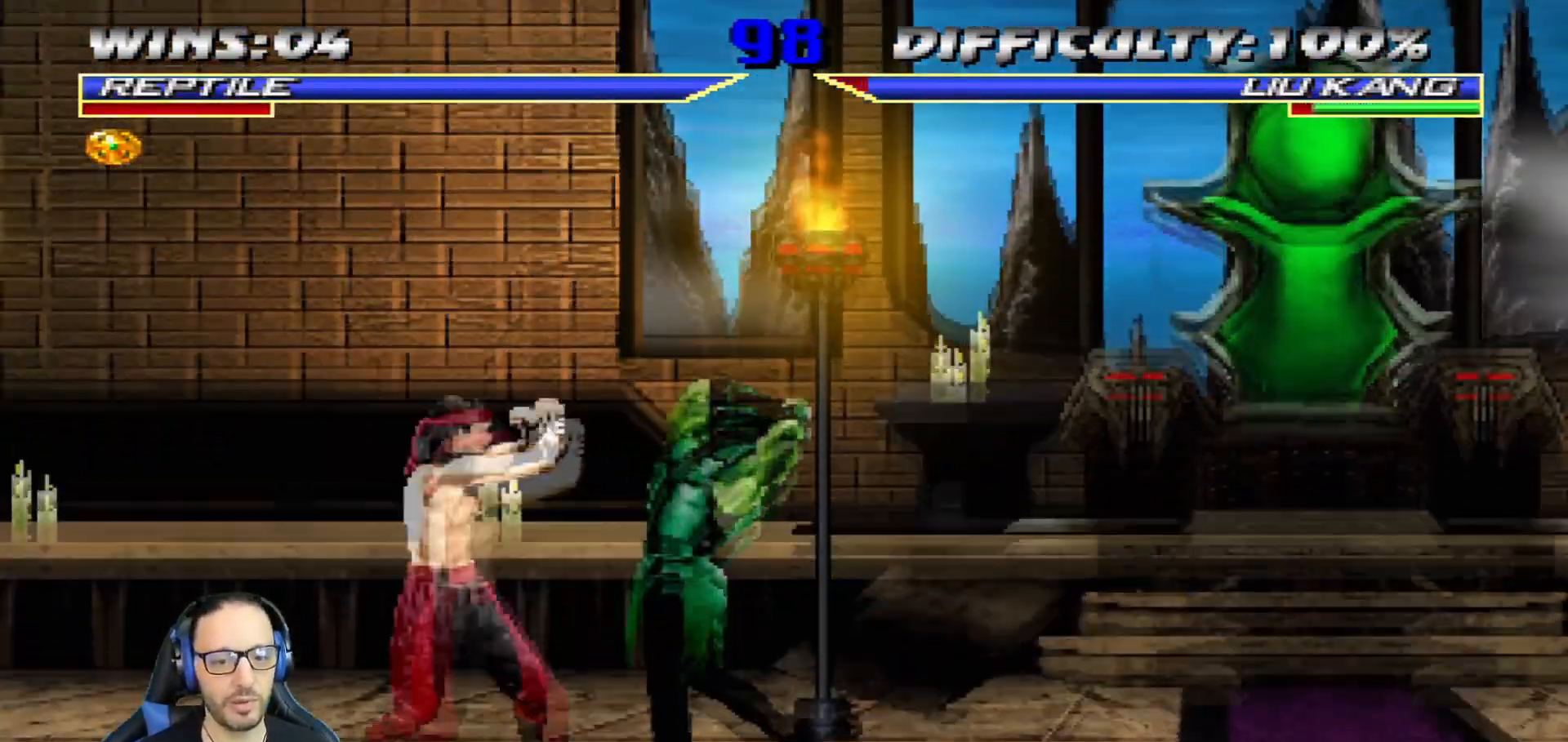
{"buttons": ["CROSS", "SQUARE", "DPAD_LEFT"], "left_stick": "center", "right_stick": "center", "events": [[83, "DPAD_LEFT", "down"], [184, "DPAD_LEFT", "up"], [267, "DPAD_LEFT", "down"], [350, "DPAD_LEFT", "up"], [367, "SQUARE", "down"], [384, "CROSS", "down"], [400, "DPAD_LEFT", "down"]]}
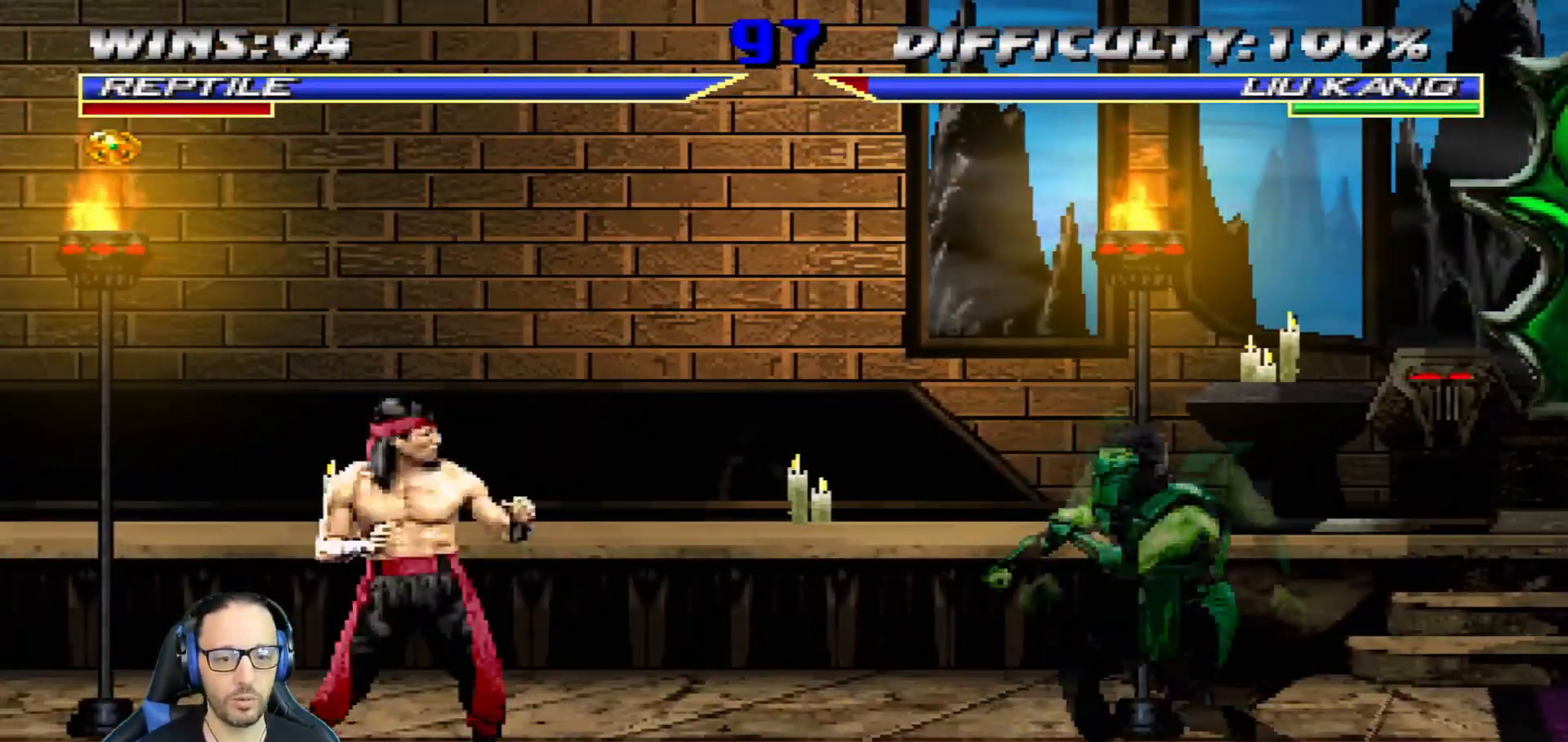
{"buttons": ["R1", "DPAD_RIGHT"], "left_stick": "center", "right_stick": "center", "events": [[16, "DPAD_LEFT", "up"], [150, "SQUARE", "up"], [166, "CROSS", "up"], [166, "DPAD_RIGHT", "down"], [300, "DPAD_RIGHT", "up"], [367, "DPAD_RIGHT", "down"], [450, "DPAD_RIGHT", "up"], [500, "DPAD_RIGHT", "down"], [500, "R1", "down"]]}
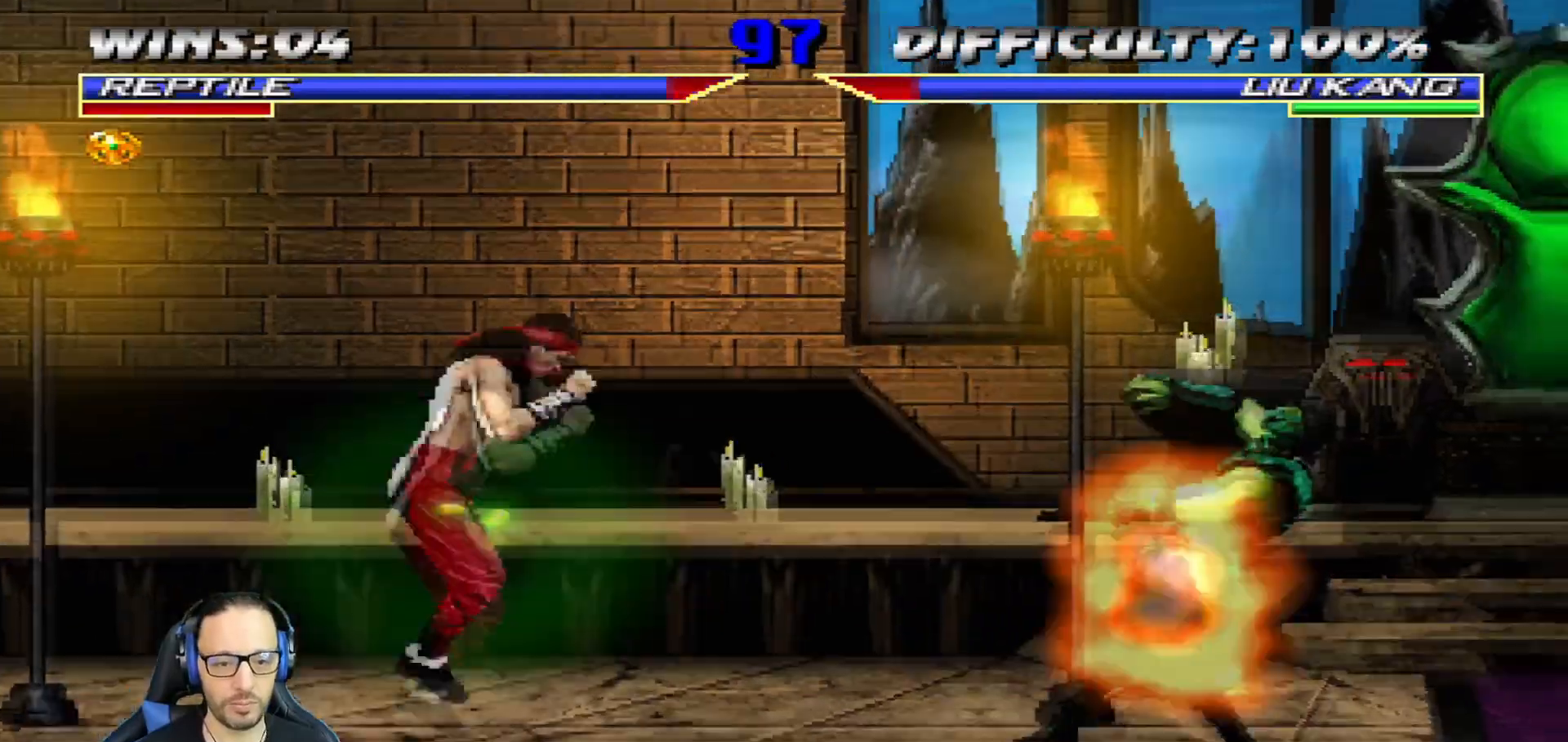
{"buttons": ["SQUARE", "L1", "DPAD_LEFT"], "left_stick": "center", "right_stick": "center", "events": [[67, "DPAD_DOWN", "down"], [117, "DPAD_DOWN", "up"], [134, "DPAD_RIGHT", "up"], [167, "R1", "up"], [317, "DPAD_LEFT", "down"], [317, "L1", "down"], [434, "SQUARE", "down"]]}
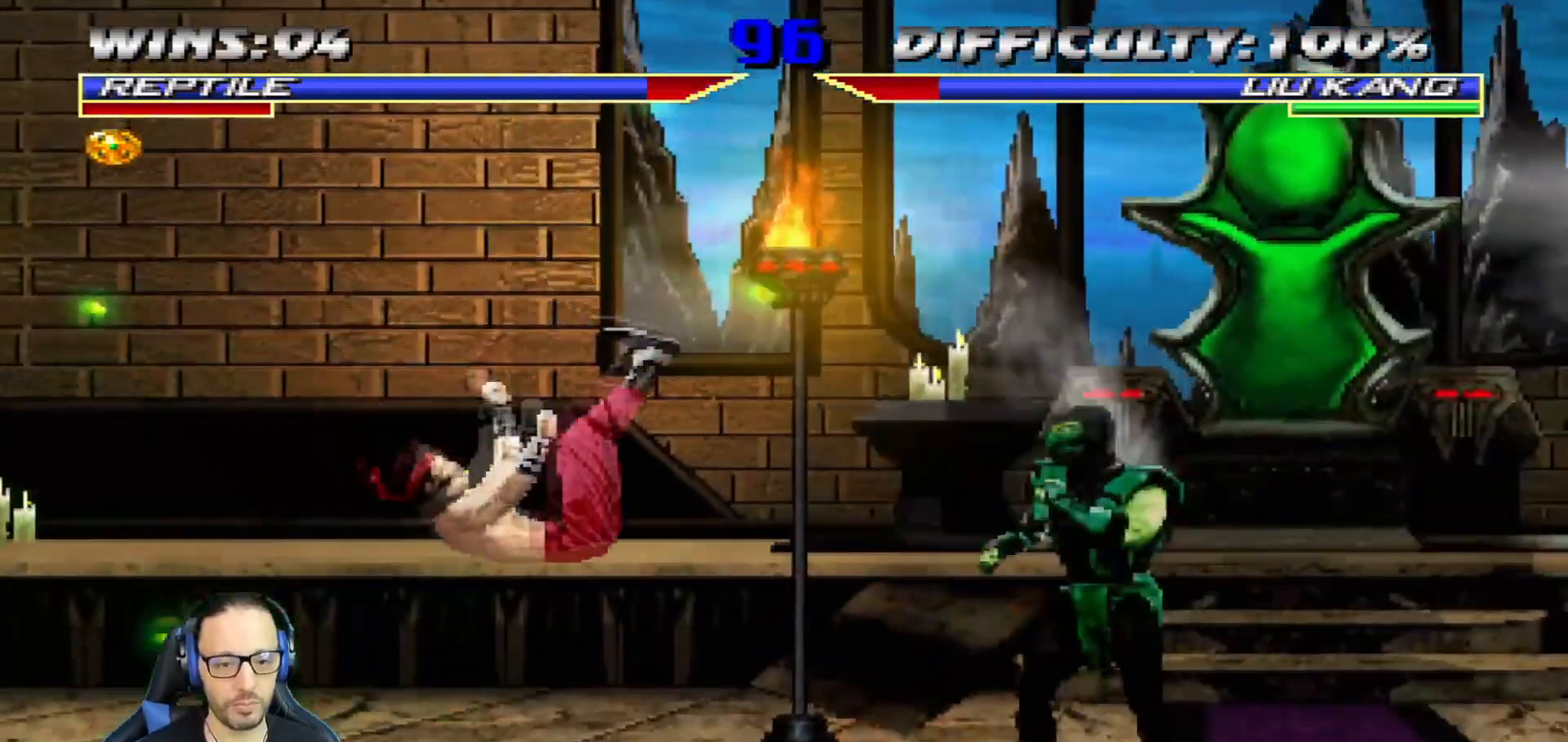
{"buttons": ["L1", "DPAD_UP", "DPAD_LEFT"], "left_stick": "center", "right_stick": "center", "events": [[100, "SQUARE", "up"], [116, "DPAD_LEFT", "up"], [116, "L1", "up"], [233, "DPAD_LEFT", "down"], [233, "L1", "down"], [267, "DPAD_UP", "down"]]}